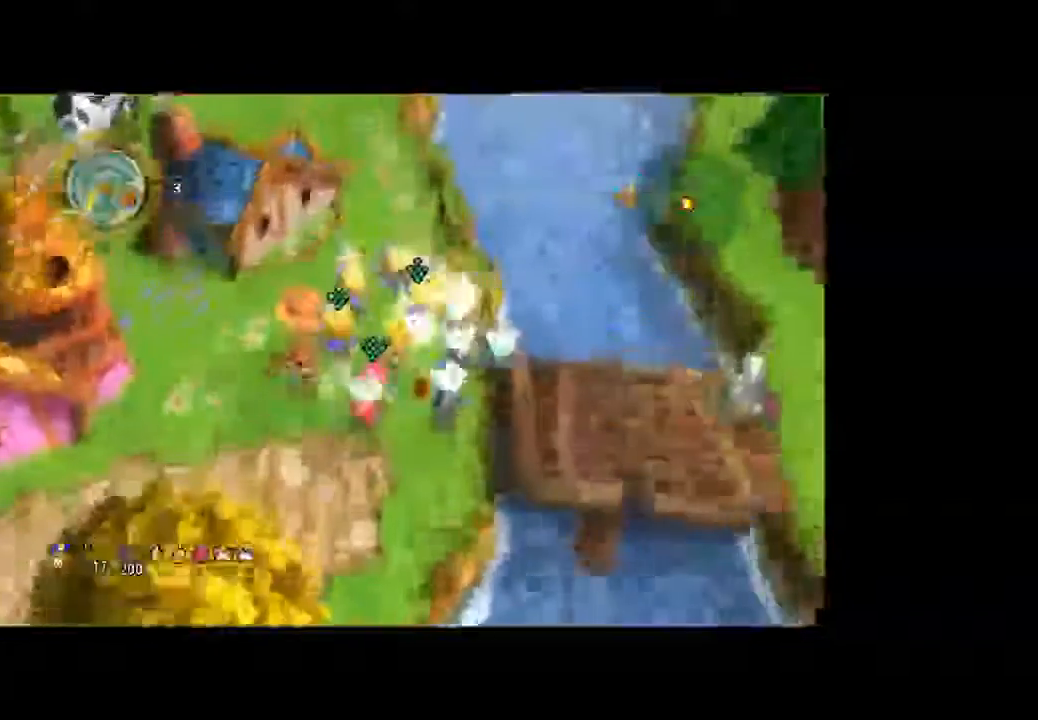
Gameplay with a controller (Xbox layout); each line is a JSON object with the inputs held at the frame after it. "button_events" lists button changes between this image and that frame as [ms after this image, input, new state], when the widget could be followed in between (sticks are given only as held states). Not read: A L3 R3.
{"buttons": [], "left_stick": "down", "right_stick": "center", "button_events": []}
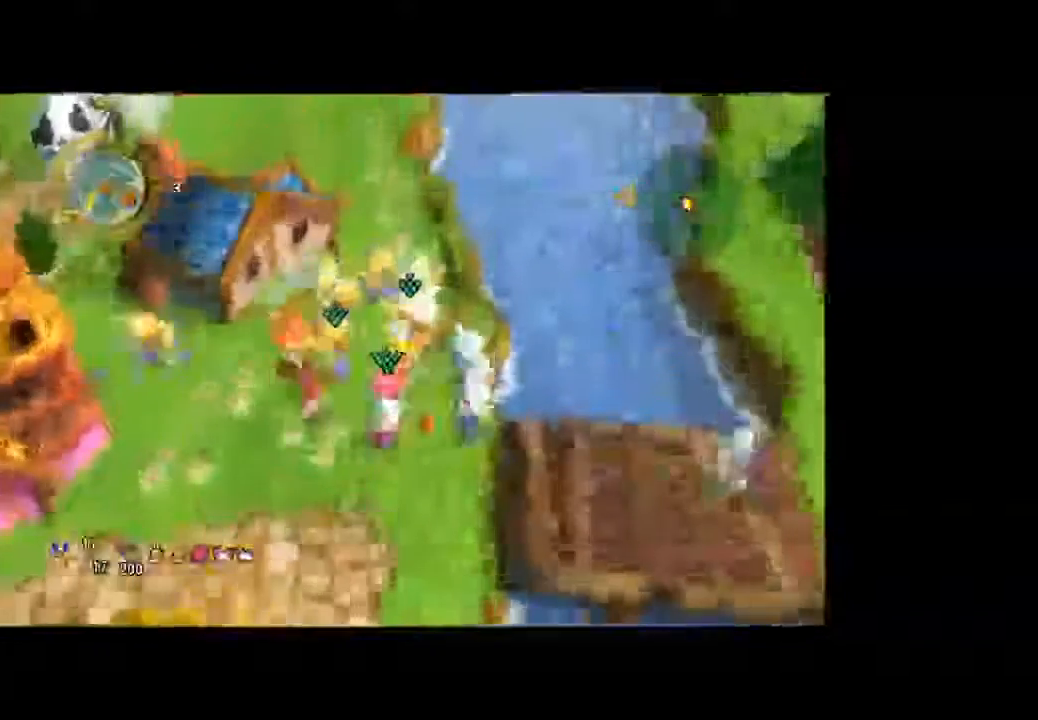
{"buttons": [], "left_stick": "down", "right_stick": "center", "button_events": []}
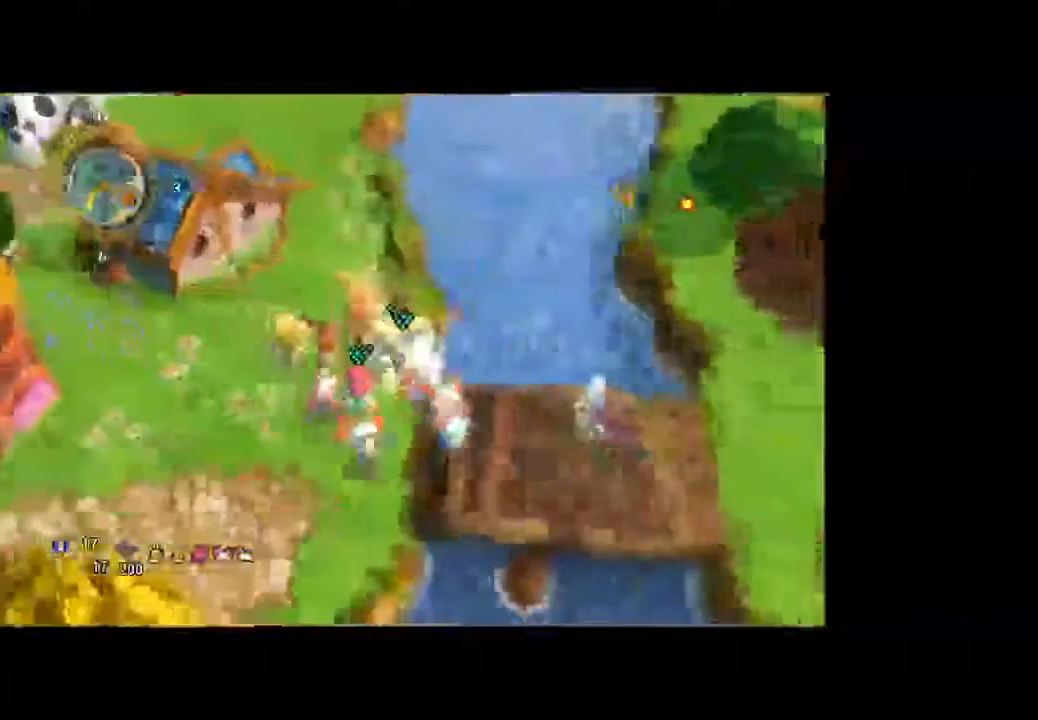
{"buttons": [], "left_stick": "center", "right_stick": "center", "button_events": []}
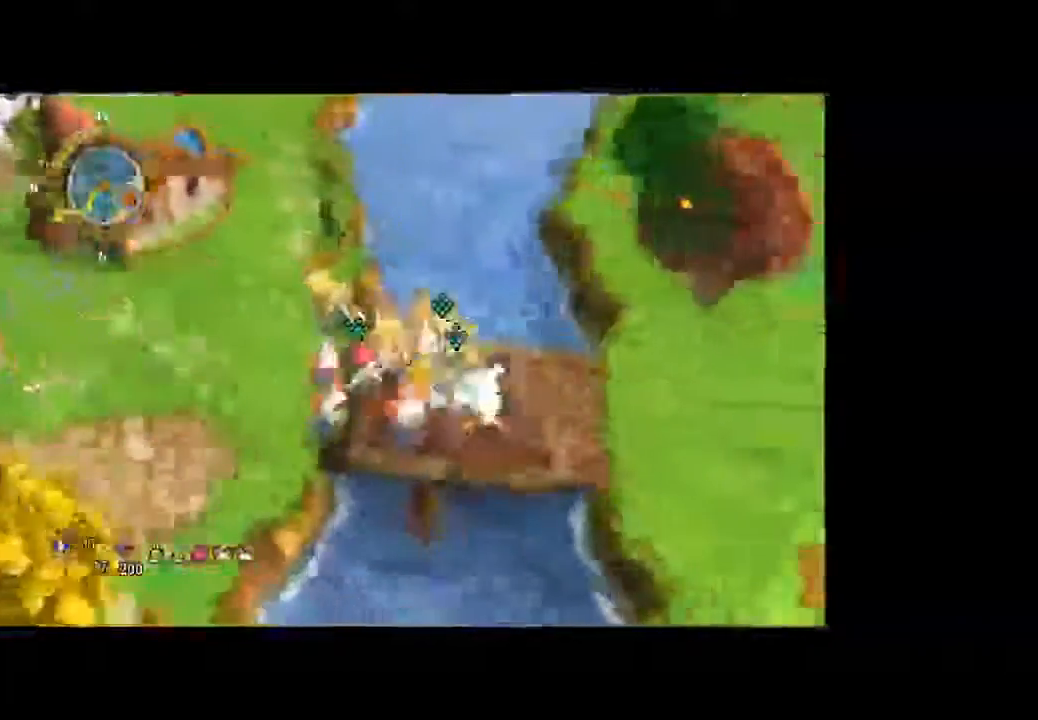
{"buttons": [], "left_stick": "up-left", "right_stick": "center", "button_events": []}
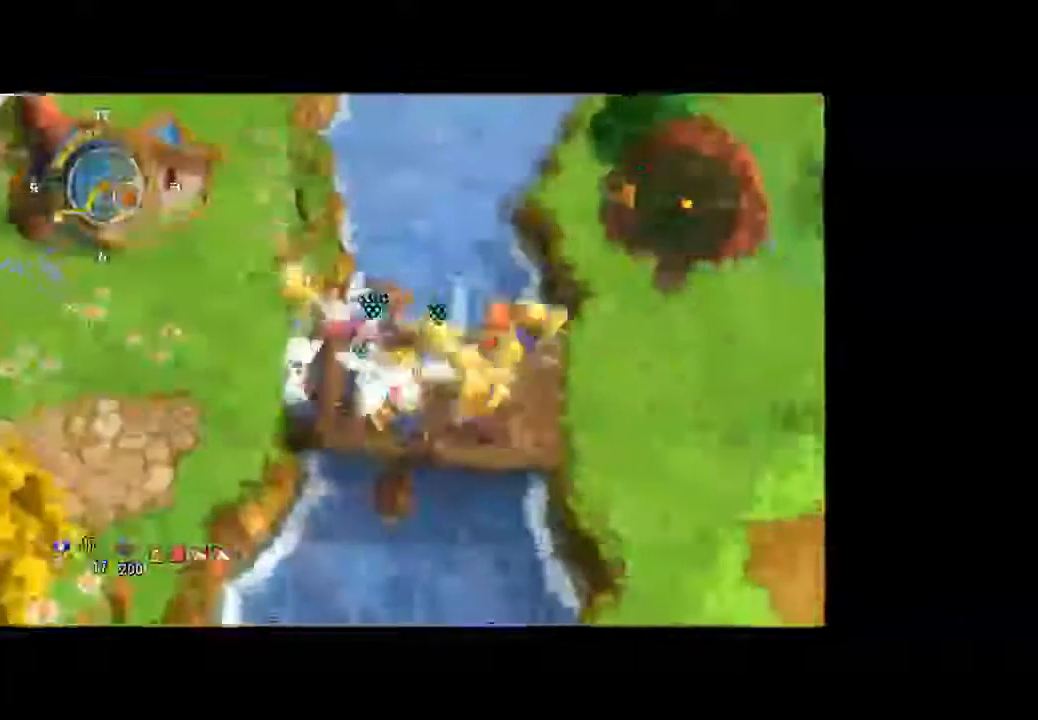
{"buttons": [], "left_stick": "up-left", "right_stick": "center", "button_events": []}
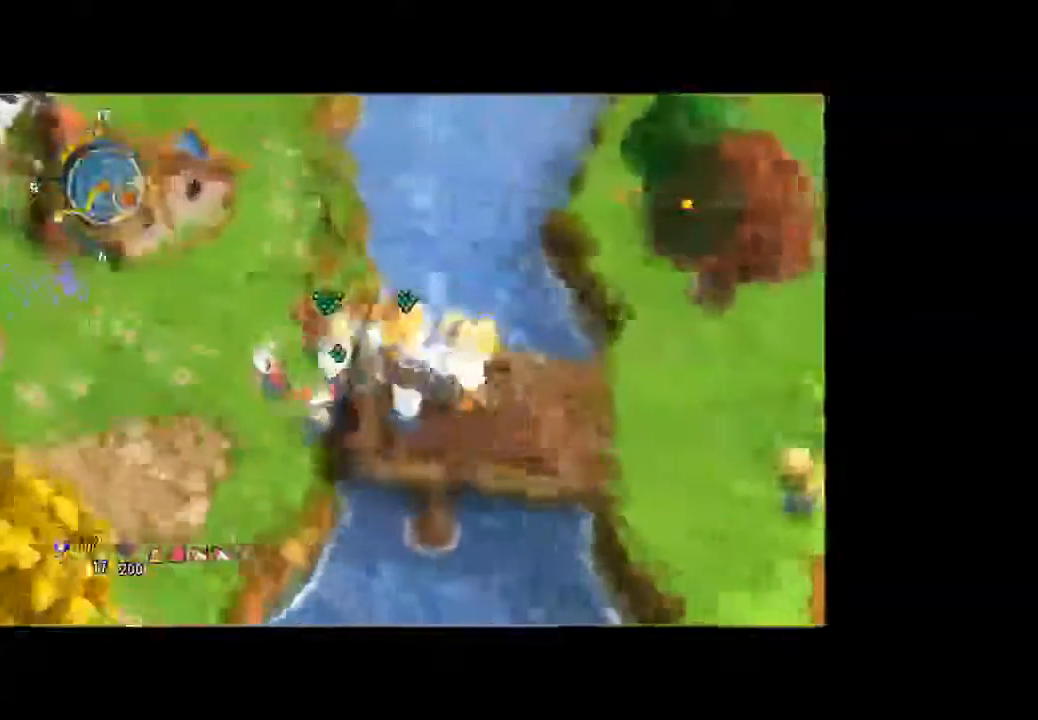
{"buttons": [], "left_stick": "up-left", "right_stick": "center", "button_events": []}
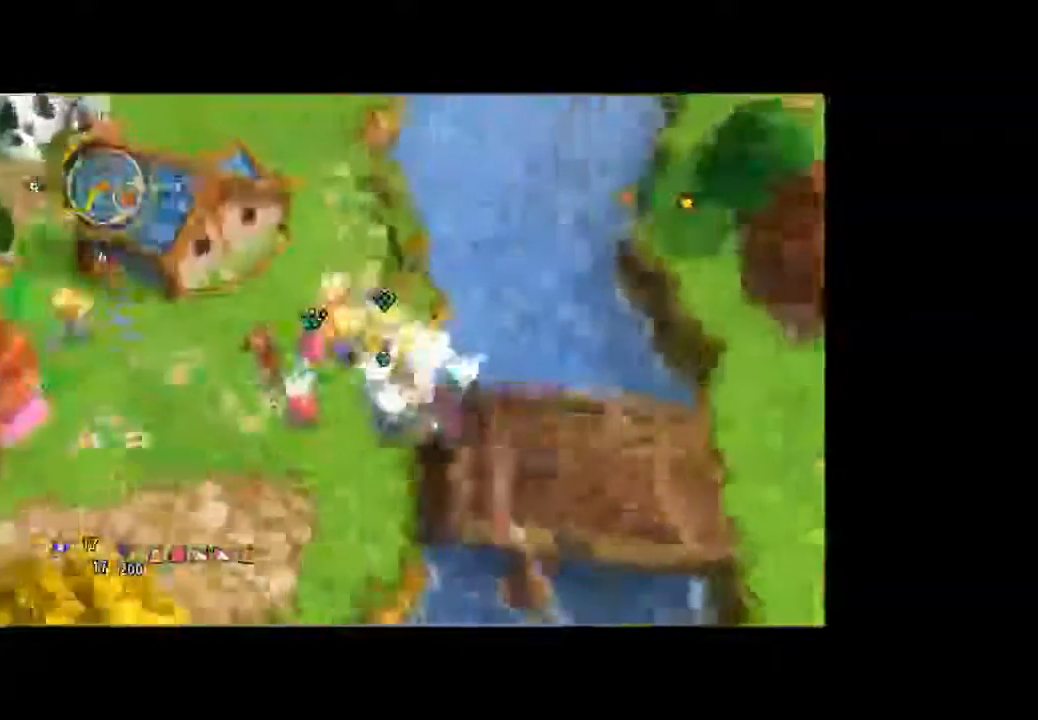
{"buttons": [], "left_stick": "up", "right_stick": "center", "button_events": []}
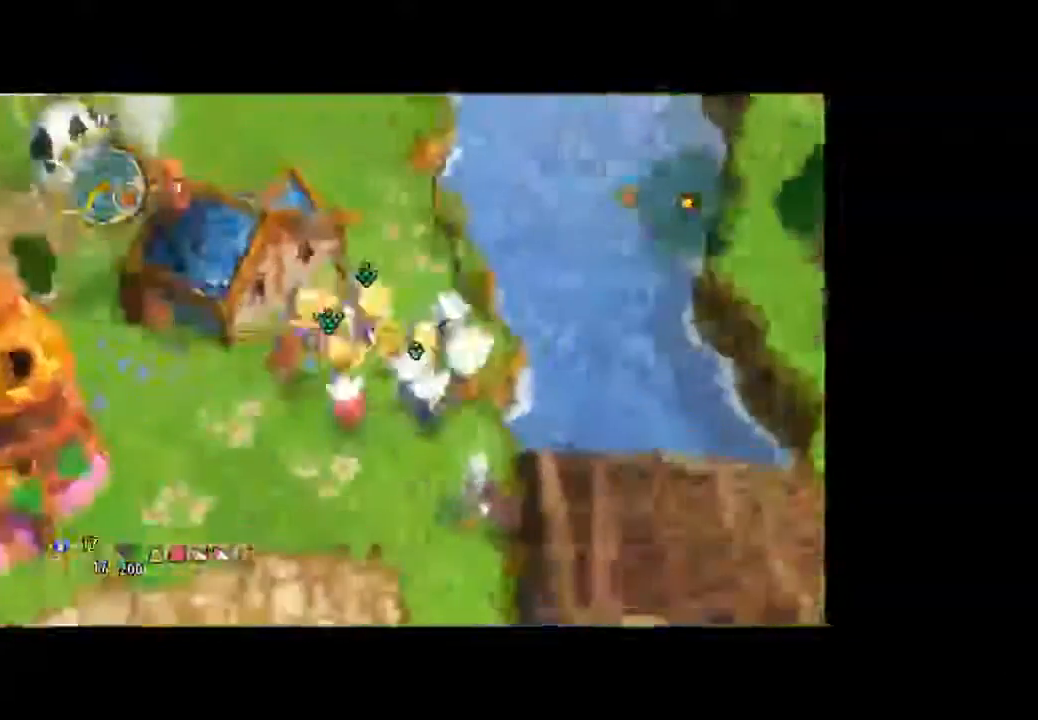
{"buttons": [], "left_stick": "up", "right_stick": "center", "button_events": []}
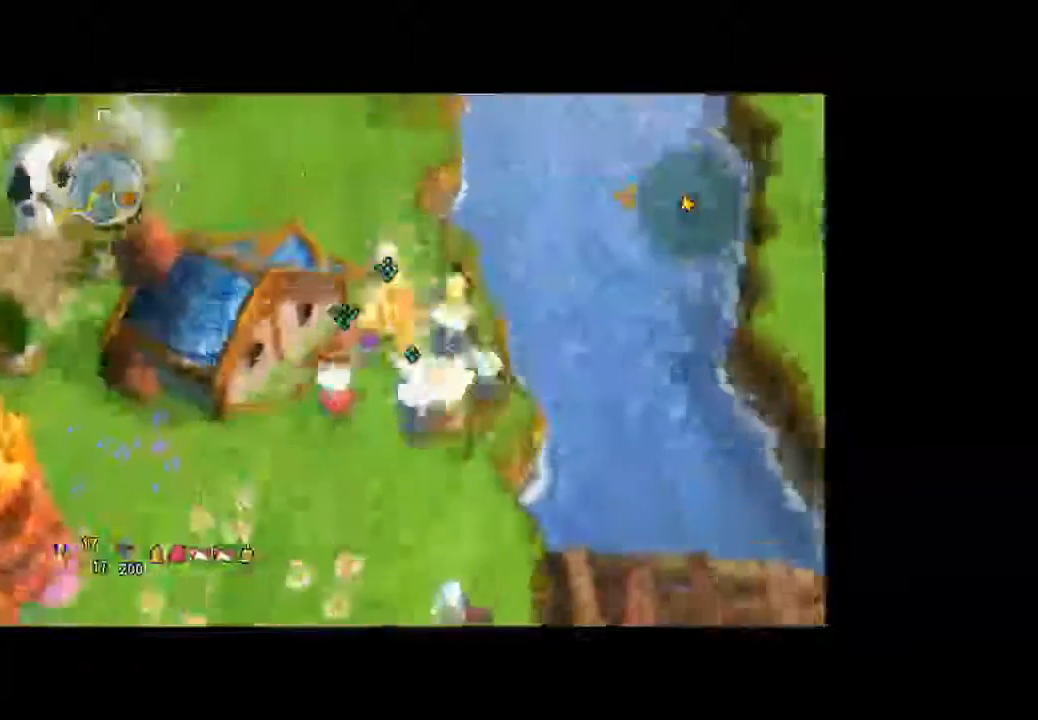
{"buttons": [], "left_stick": "up-left", "right_stick": "center", "button_events": []}